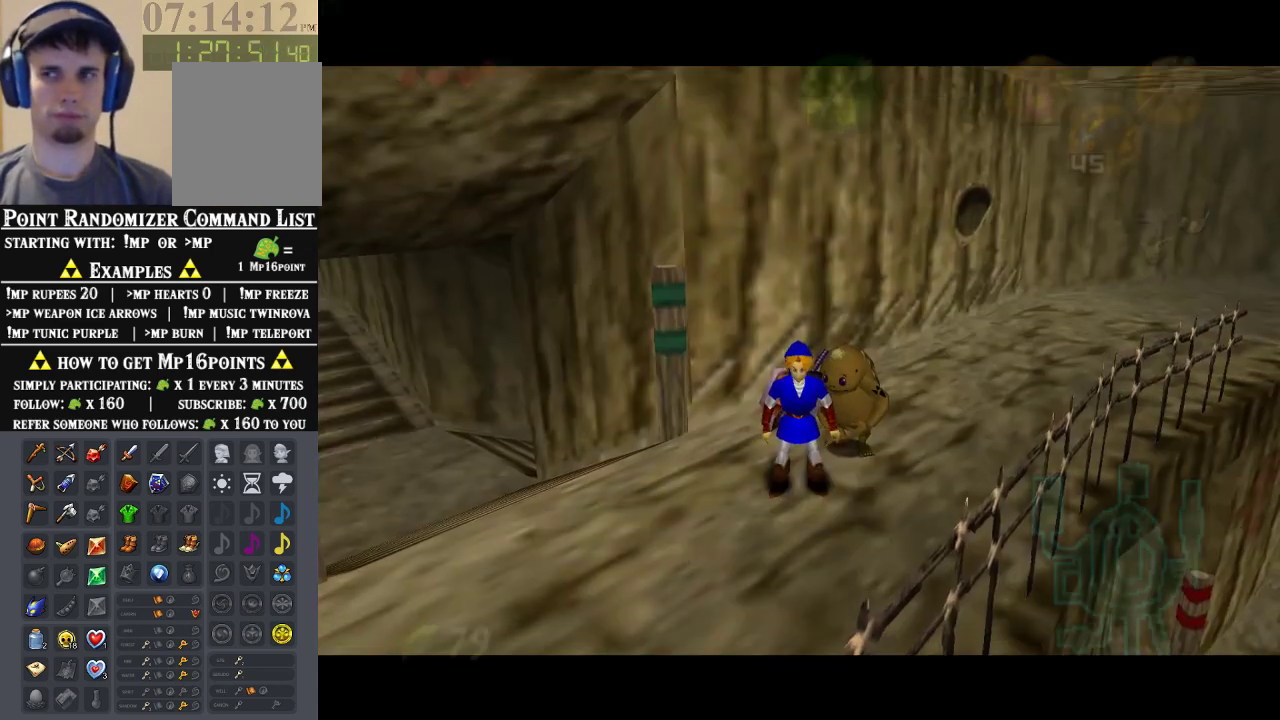
Gameplay with a controller (Nintendo layout); each line is a JSON object with the inputs held at the frame after it (dt_ms = milliseconds from this image to that frame). "events" lists button and stick changes between this image and that frame as [ms after this image, input, new state], when the widget could be followed in between. Not read: L1 L3 R1 R3.
{"dt_ms": 500, "buttons": [], "left_stick": "down-right", "events": [[333, "left_stick", "down-right"]]}
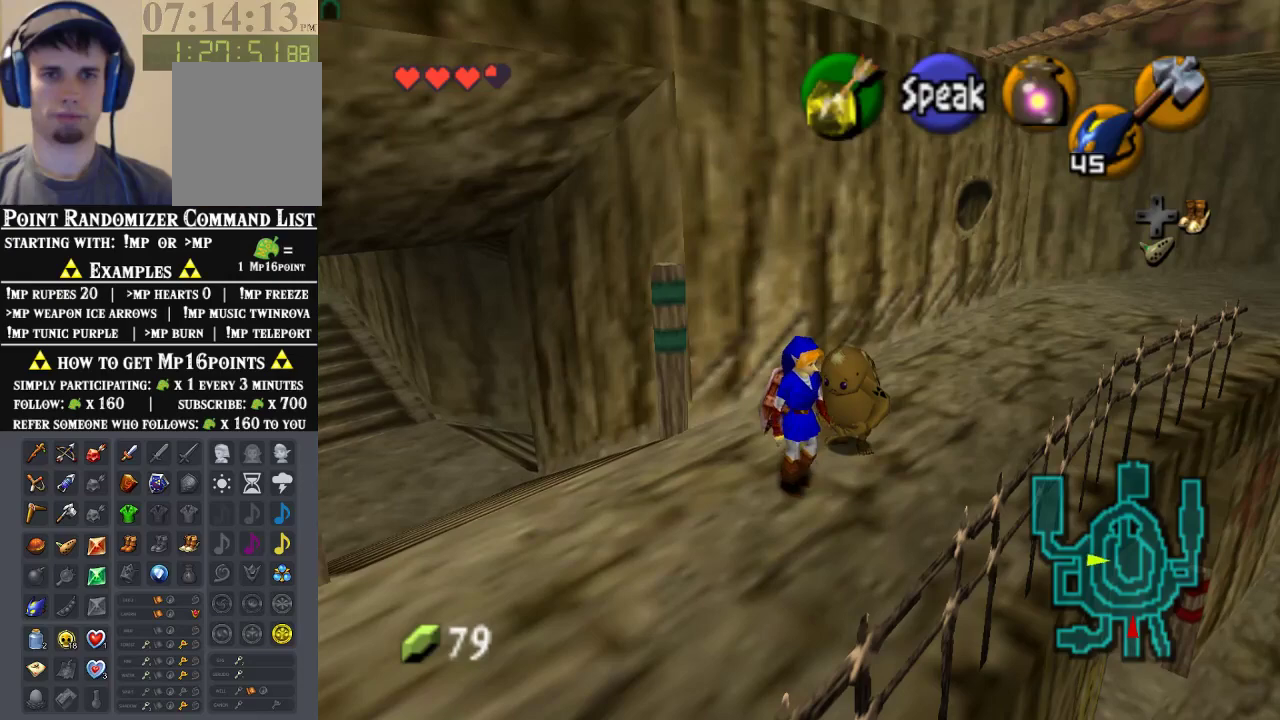
{"dt_ms": 500, "buttons": [], "left_stick": "center", "events": [[67, "left_stick", "center"], [100, "Z", "down"], [267, "Z", "up"]]}
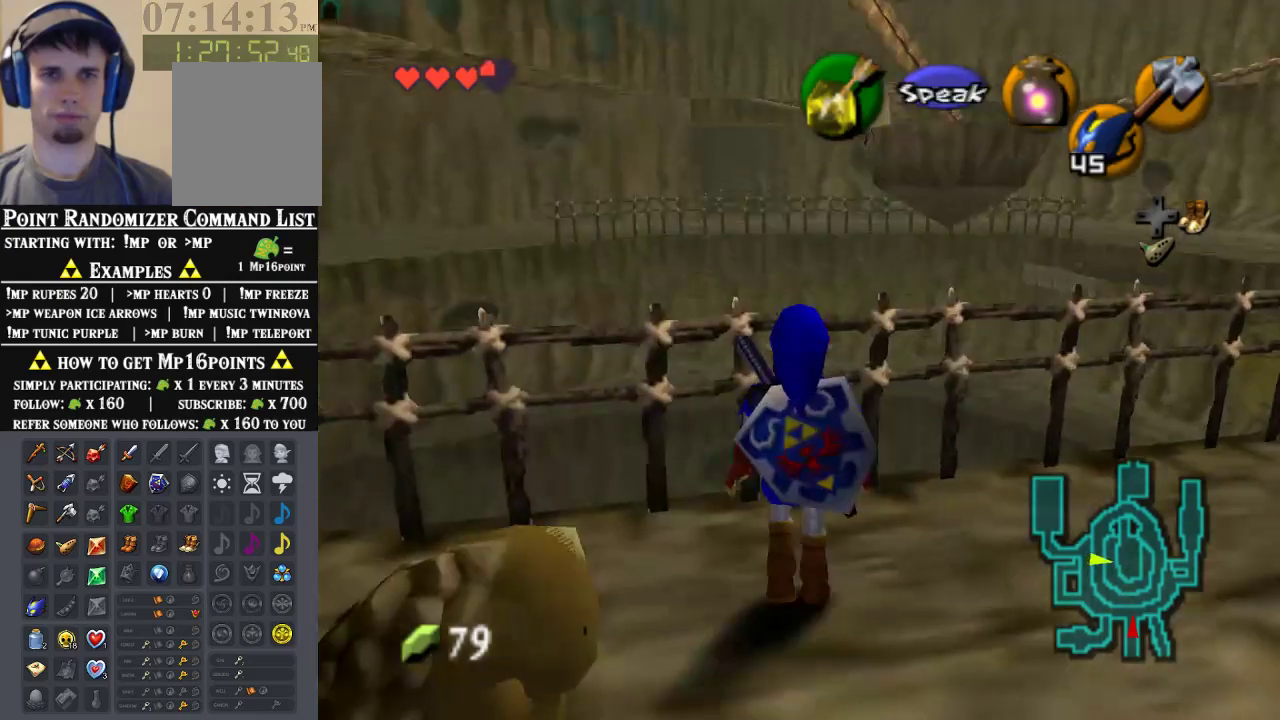
{"dt_ms": 500, "buttons": [], "left_stick": "left", "events": [[100, "left_stick", "left"]]}
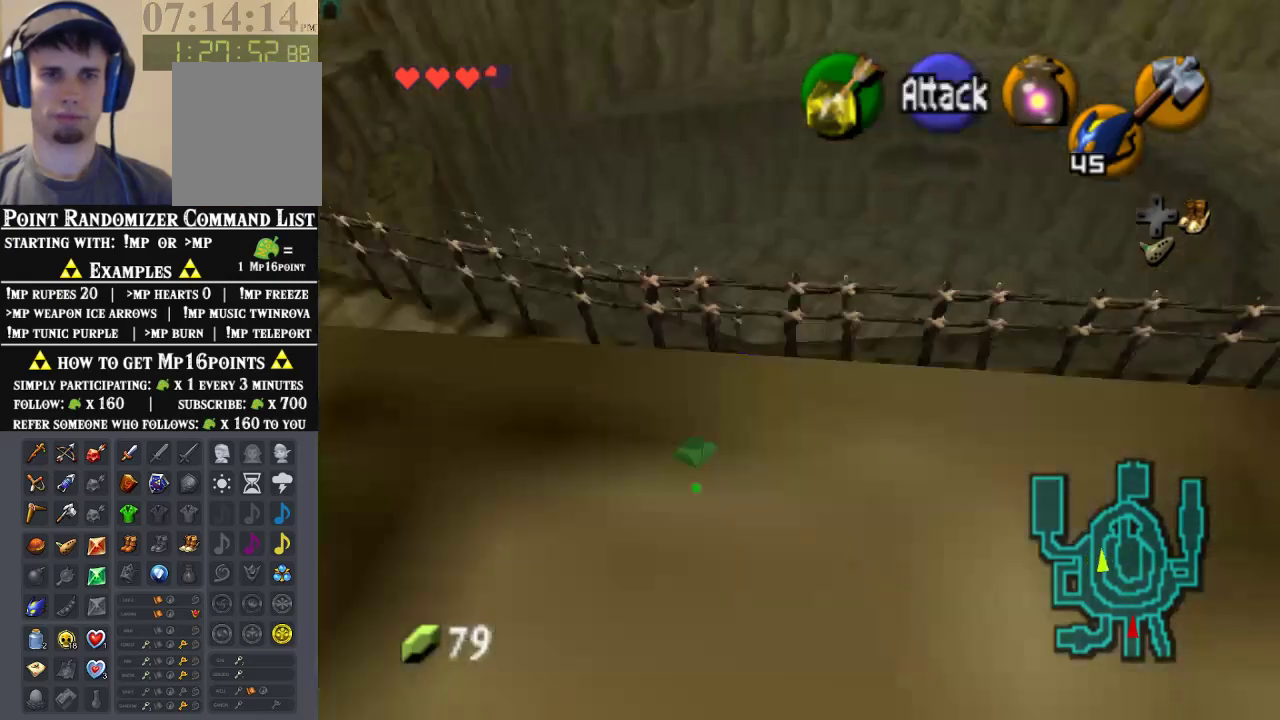
{"dt_ms": 500, "buttons": [], "left_stick": "up-left", "events": [[167, "left_stick", "up-left"]]}
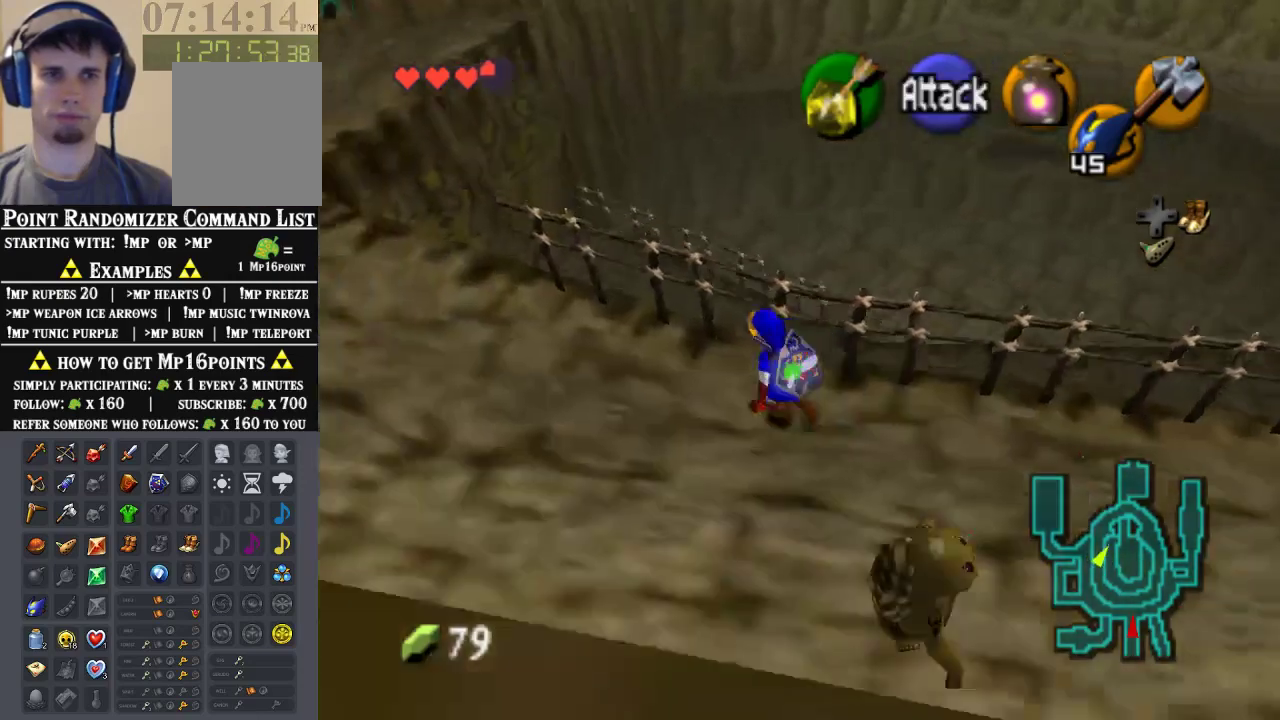
{"dt_ms": 500, "buttons": [], "left_stick": "up-left", "events": []}
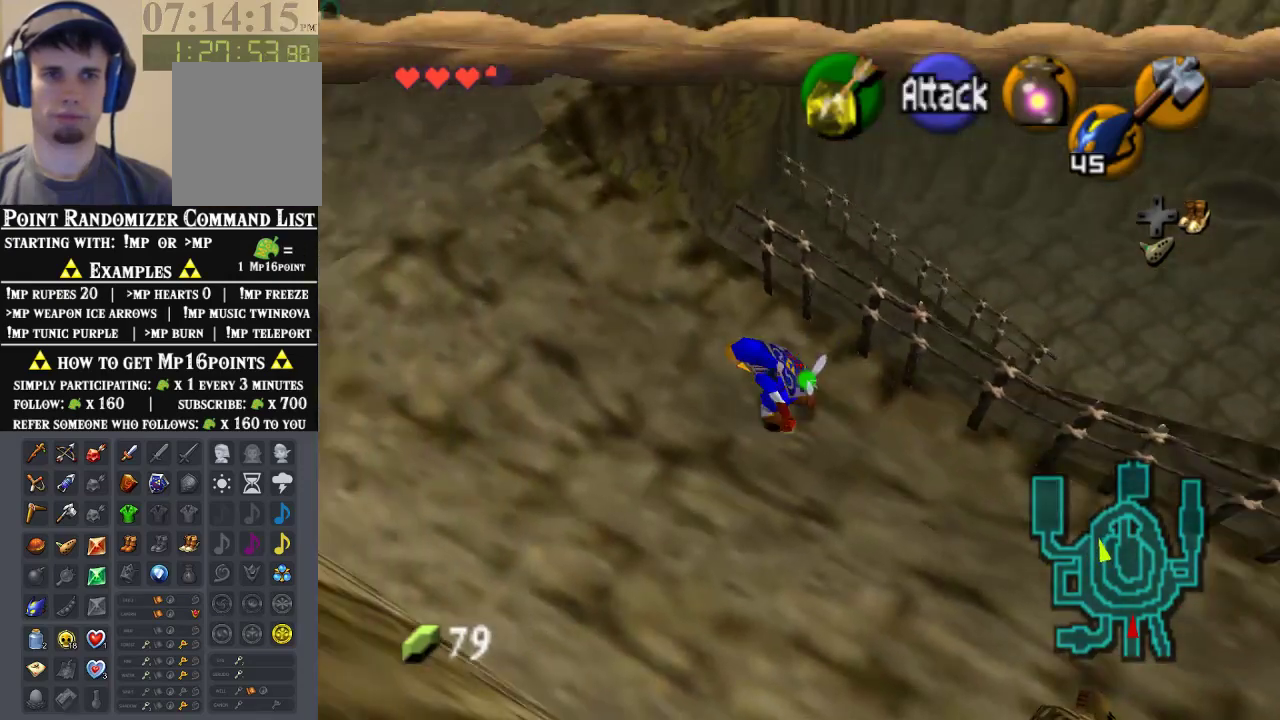
{"dt_ms": 500, "buttons": [], "left_stick": "up-right", "events": [[433, "left_stick", "up-right"]]}
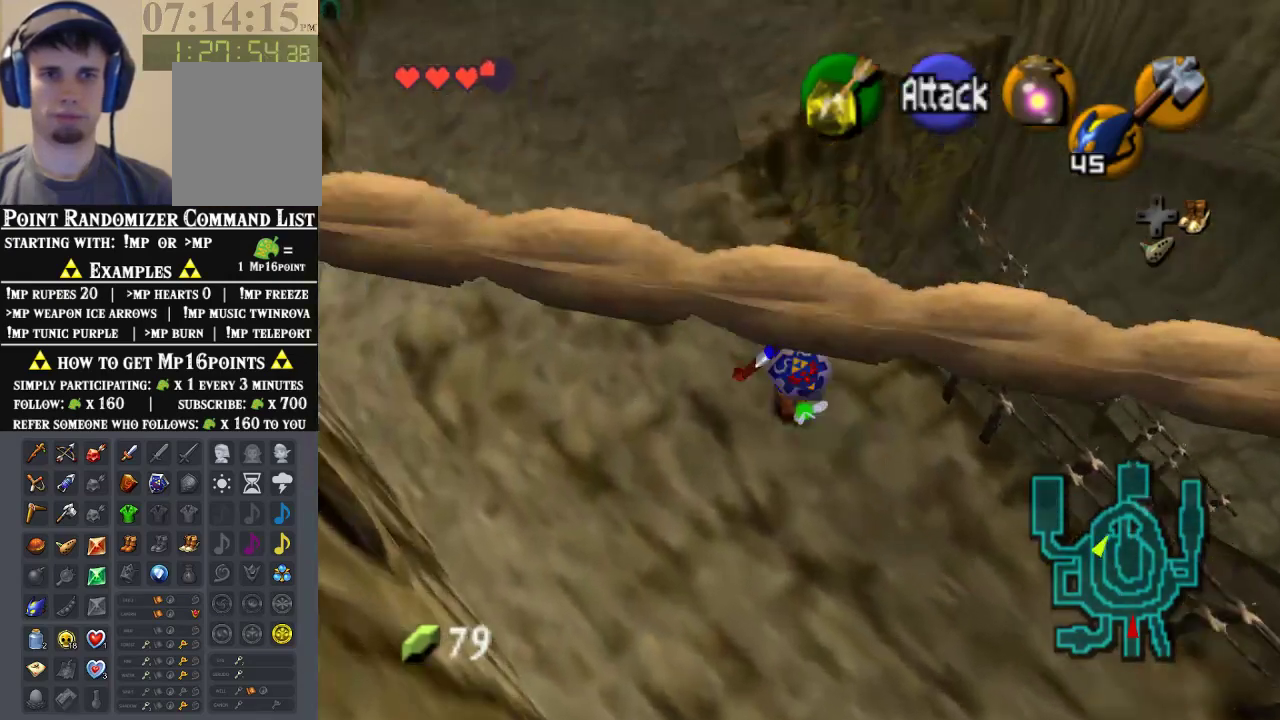
{"dt_ms": 500, "buttons": [], "left_stick": "up-right", "events": [[33, "left_stick", "right"], [233, "A", "down"], [233, "left_stick", "up-right"], [467, "A", "up"]]}
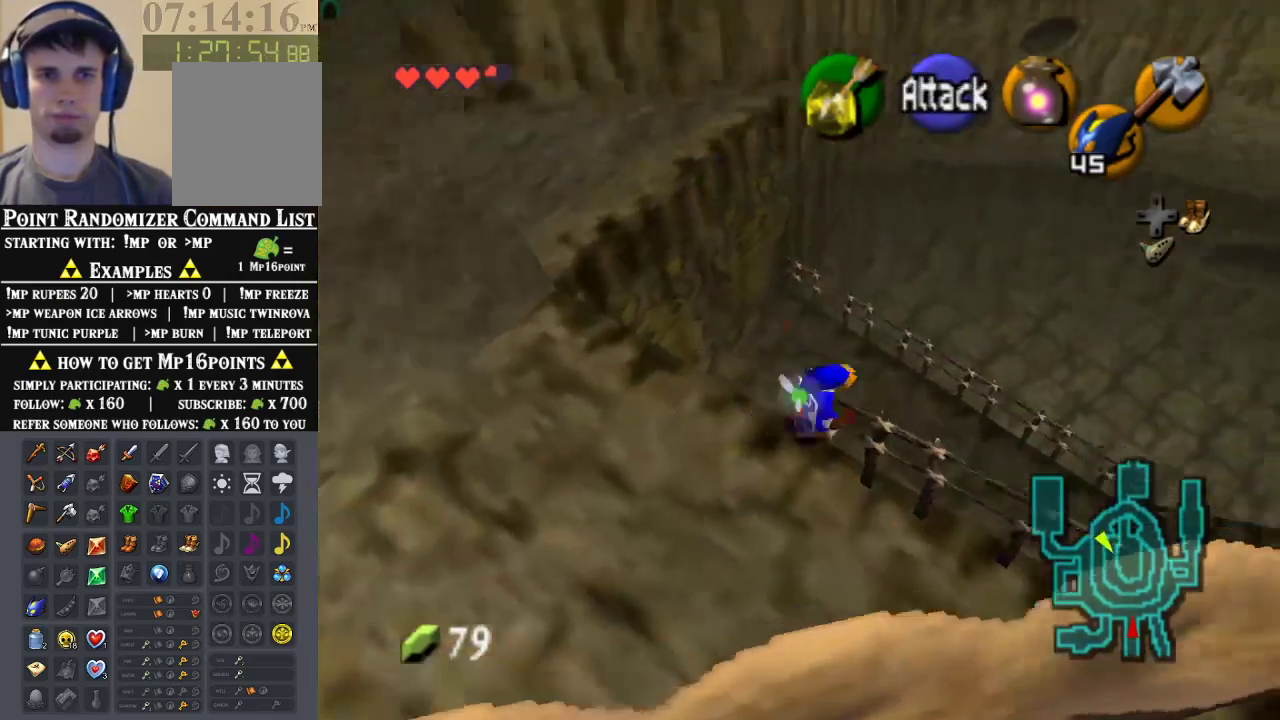
{"dt_ms": 500, "buttons": [], "left_stick": "up-right", "events": []}
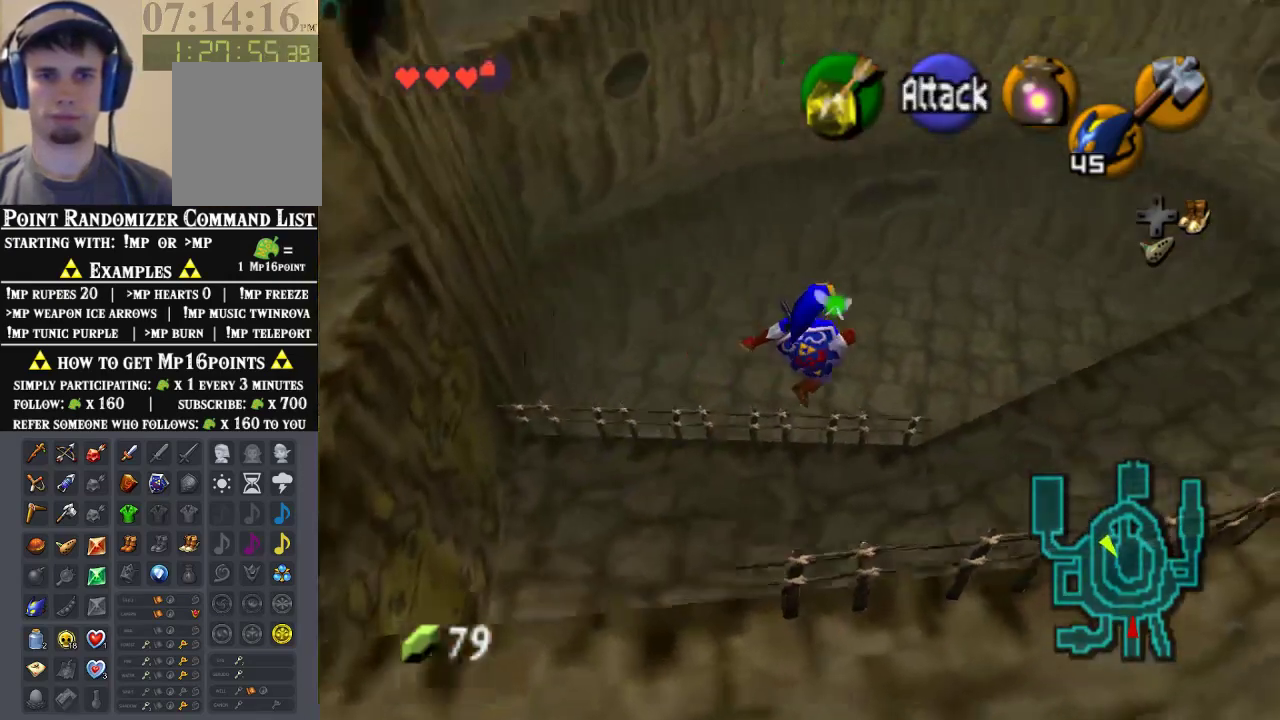
{"dt_ms": 500, "buttons": [], "left_stick": "center", "events": [[400, "left_stick", "center"]]}
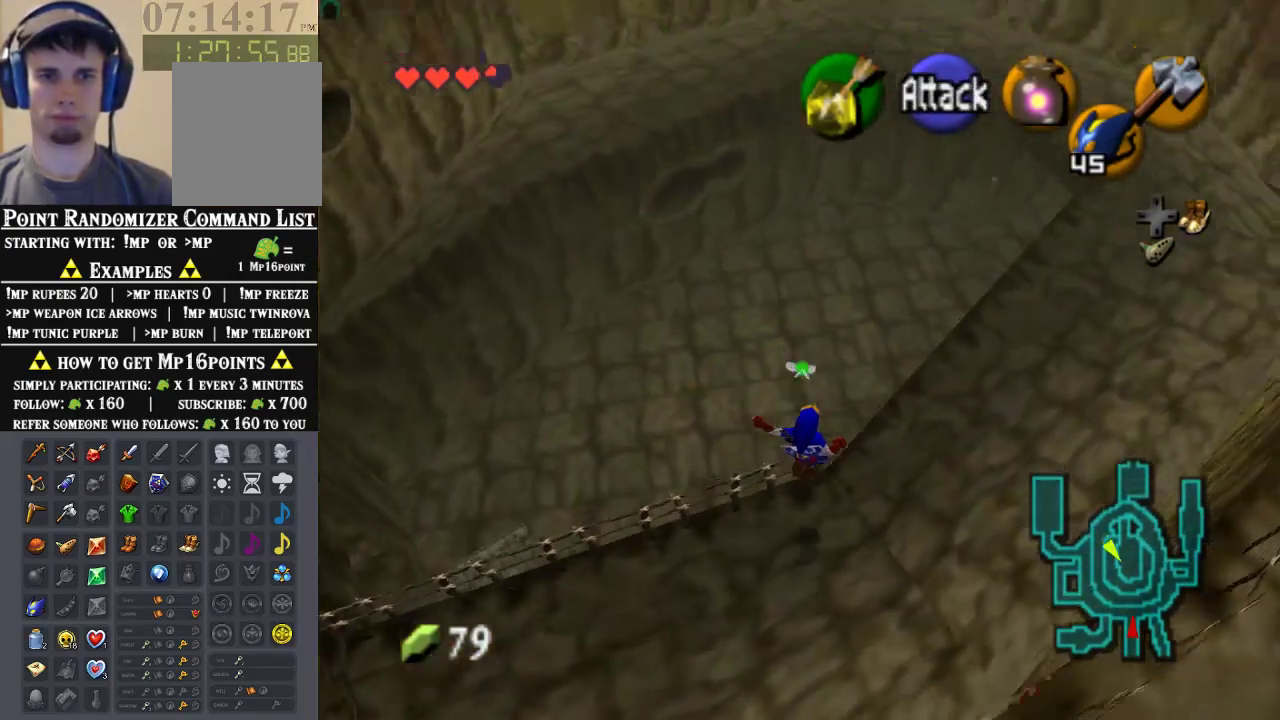
{"dt_ms": 500, "buttons": [], "left_stick": "up-right", "events": [[467, "left_stick", "up-right"]]}
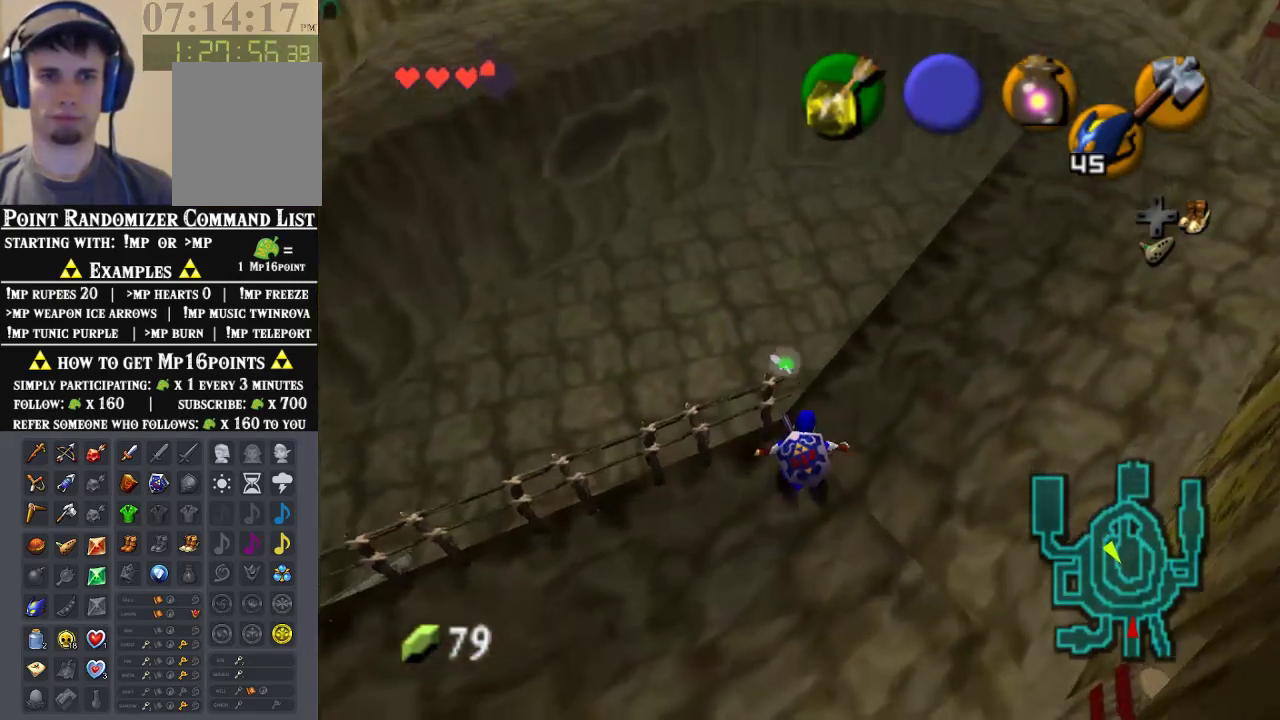
{"dt_ms": 500, "buttons": [], "left_stick": "up", "events": [[300, "left_stick", "up"]]}
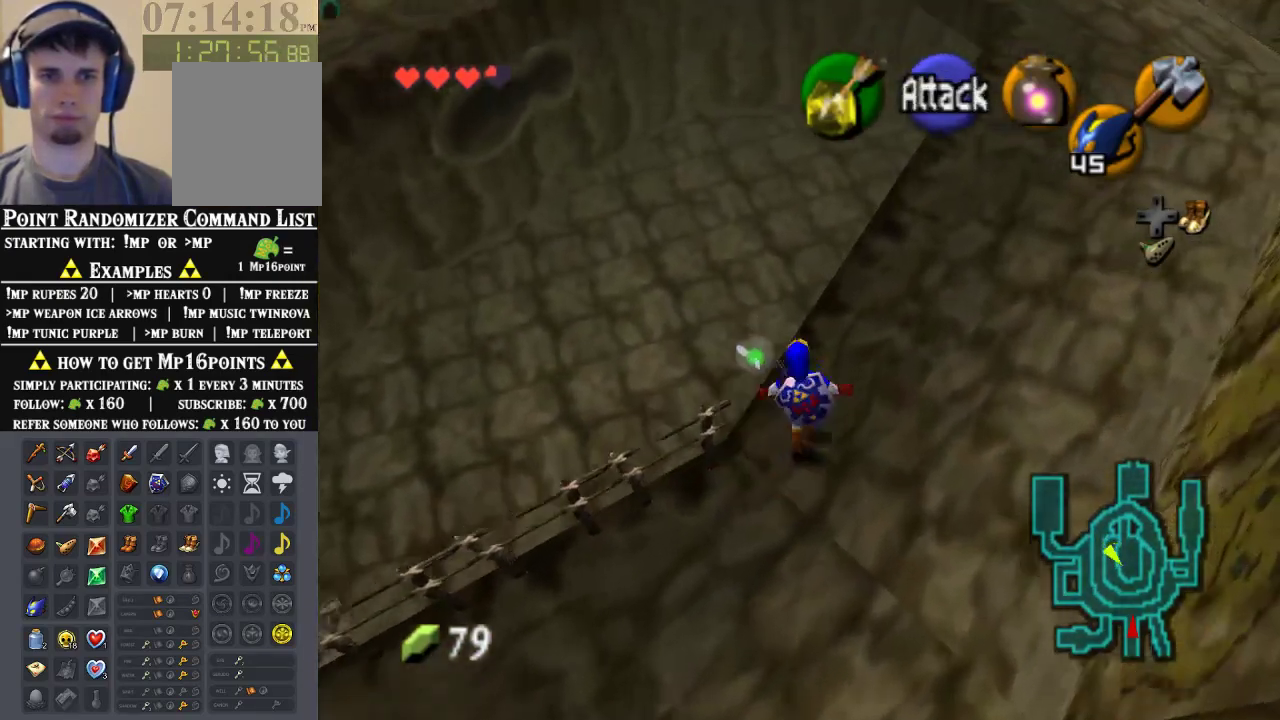
{"dt_ms": 1000, "buttons": [], "left_stick": "center", "events": [[100, "Z", "down"], [100, "left_stick", "center"], [667, "Z", "up"]]}
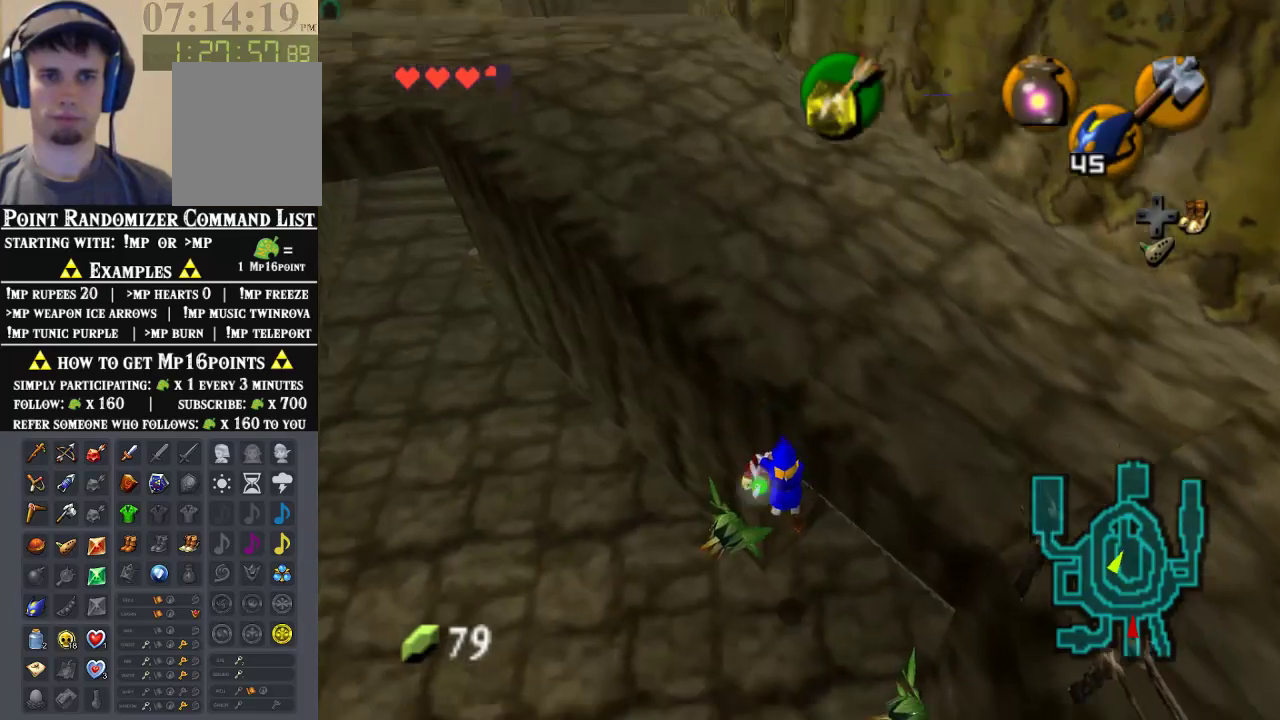
{"dt_ms": 500, "buttons": [], "left_stick": "up-right", "events": [[467, "left_stick", "up-right"]]}
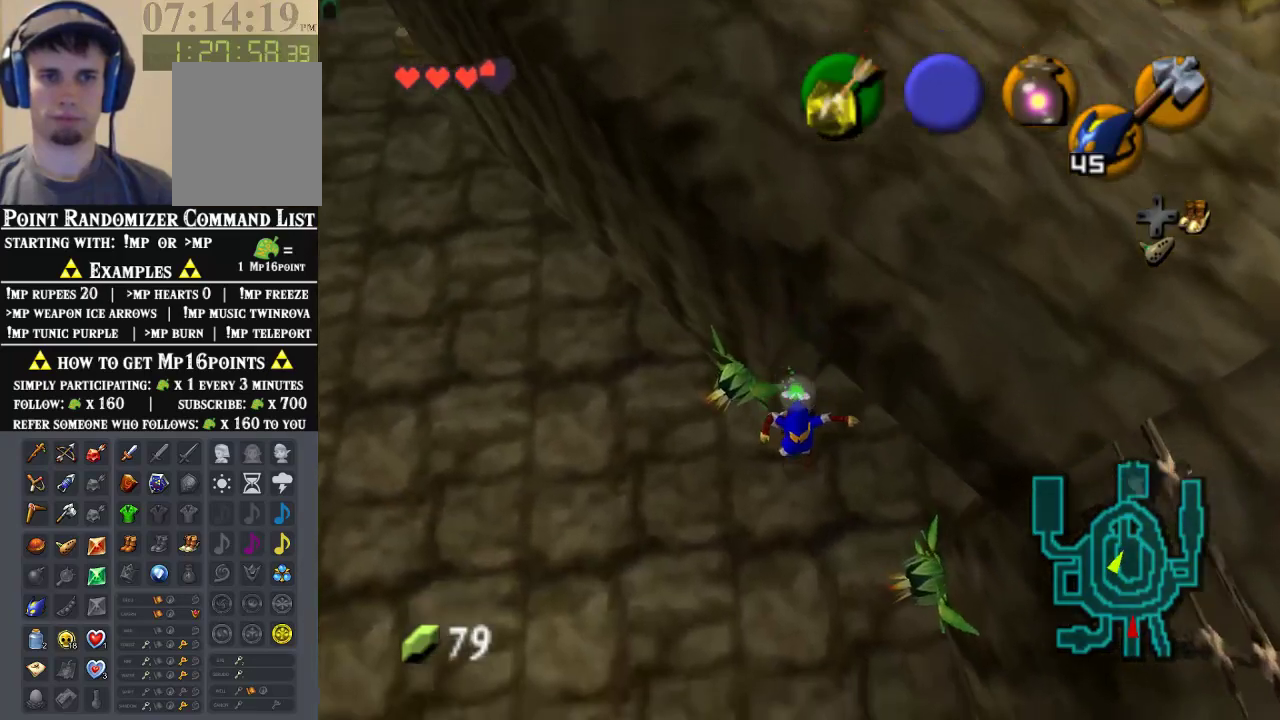
{"dt_ms": 1000, "buttons": [], "left_stick": "up", "events": [[400, "A", "down"], [500, "A", "up"], [567, "A", "down"], [667, "A", "up"], [800, "left_stick", "up"]]}
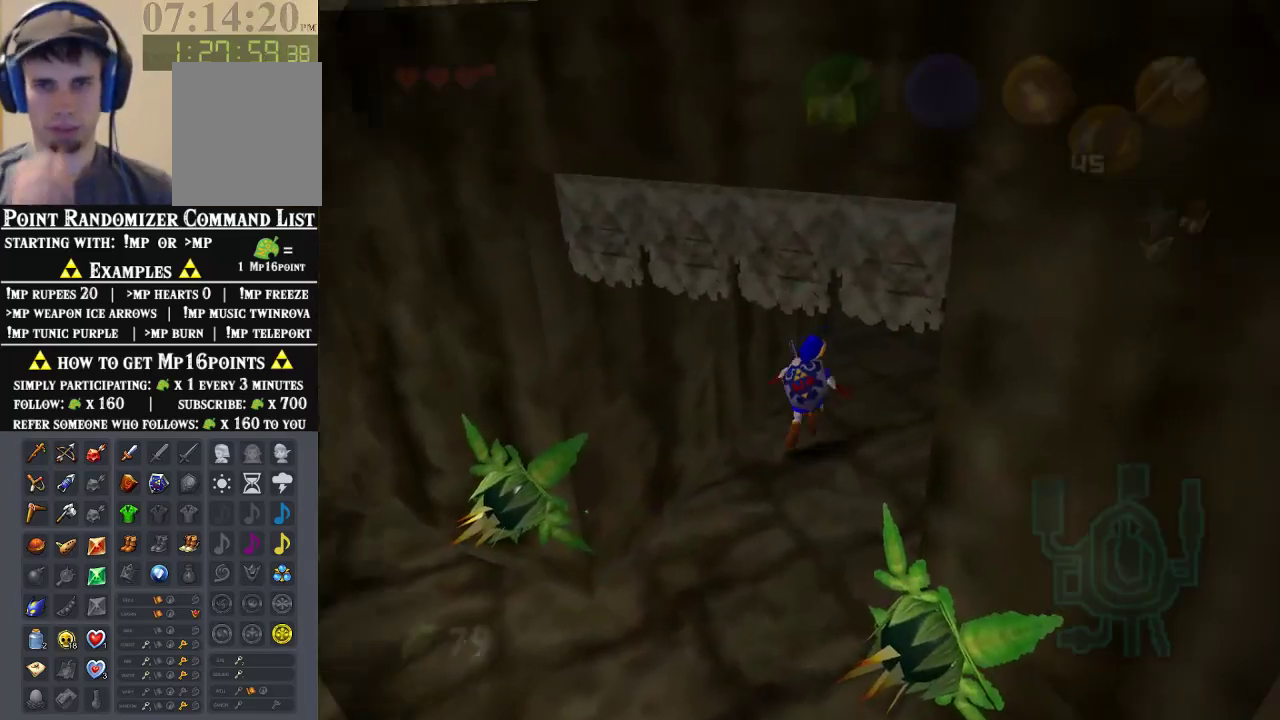
{"dt_ms": 500, "buttons": [], "left_stick": "center", "events": [[200, "left_stick", "center"]]}
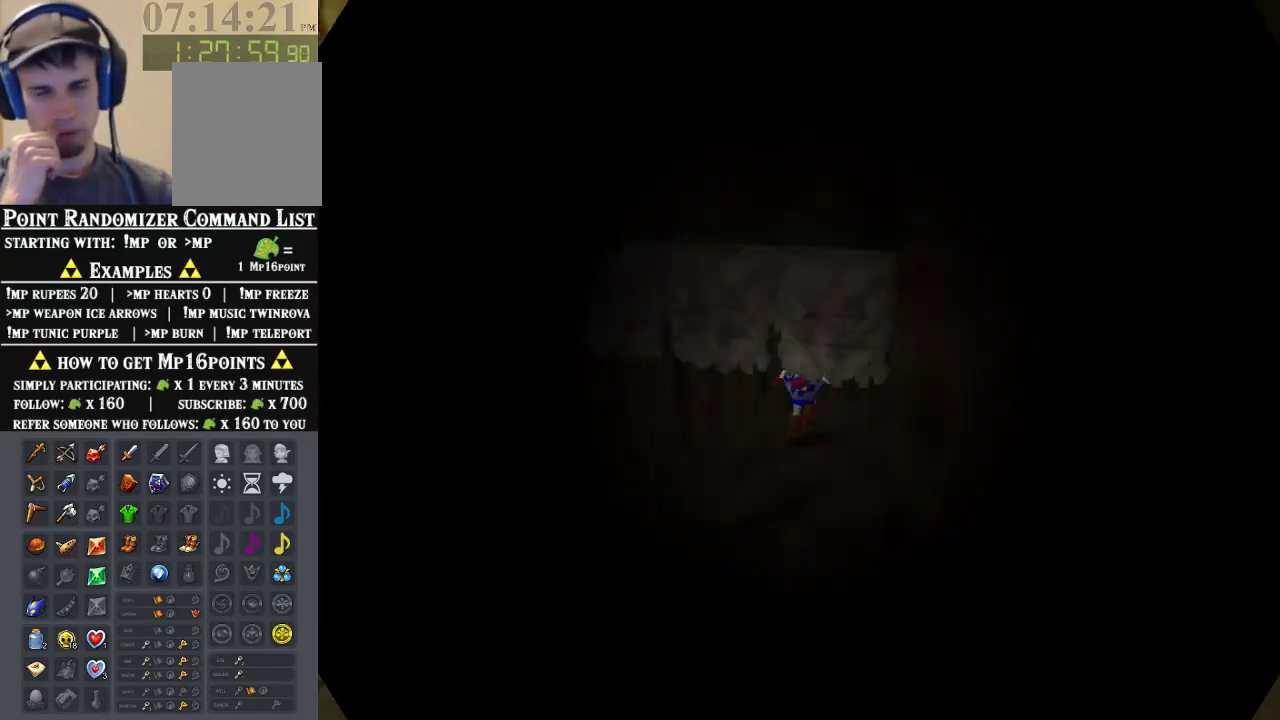
{"dt_ms": 500, "buttons": [], "left_stick": "center", "events": []}
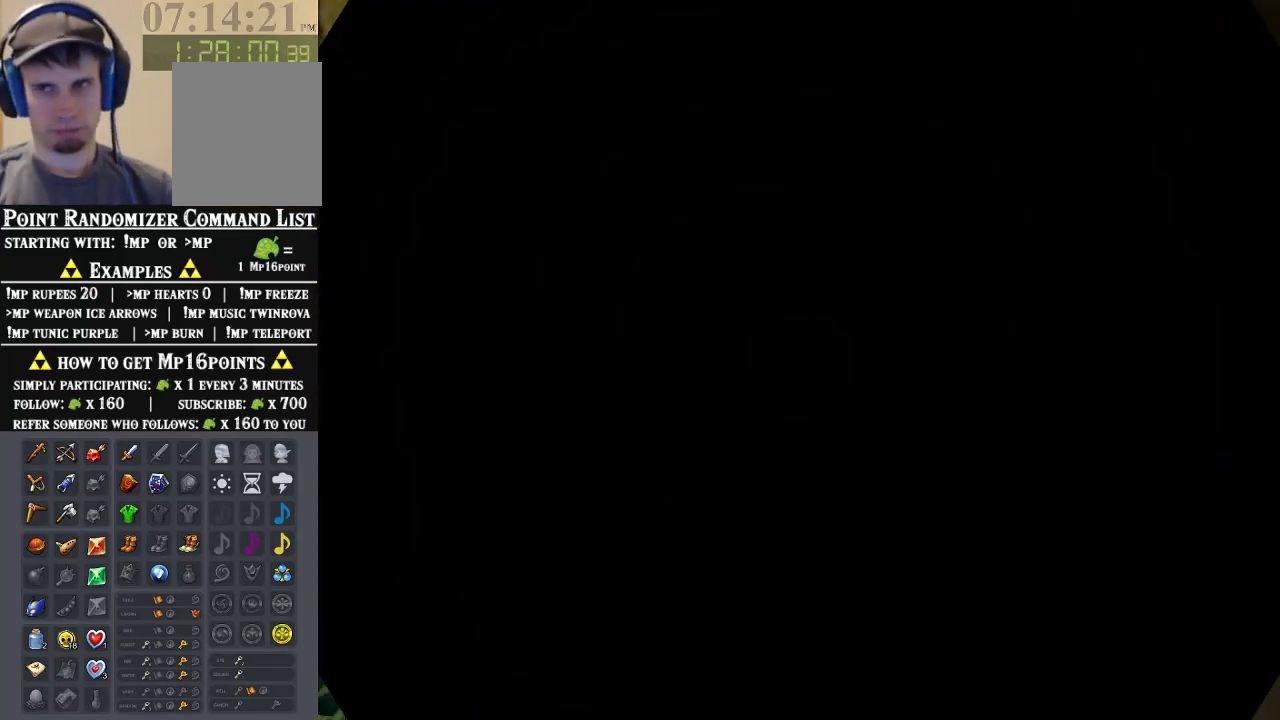
{"dt_ms": 500, "buttons": [], "left_stick": "center", "events": []}
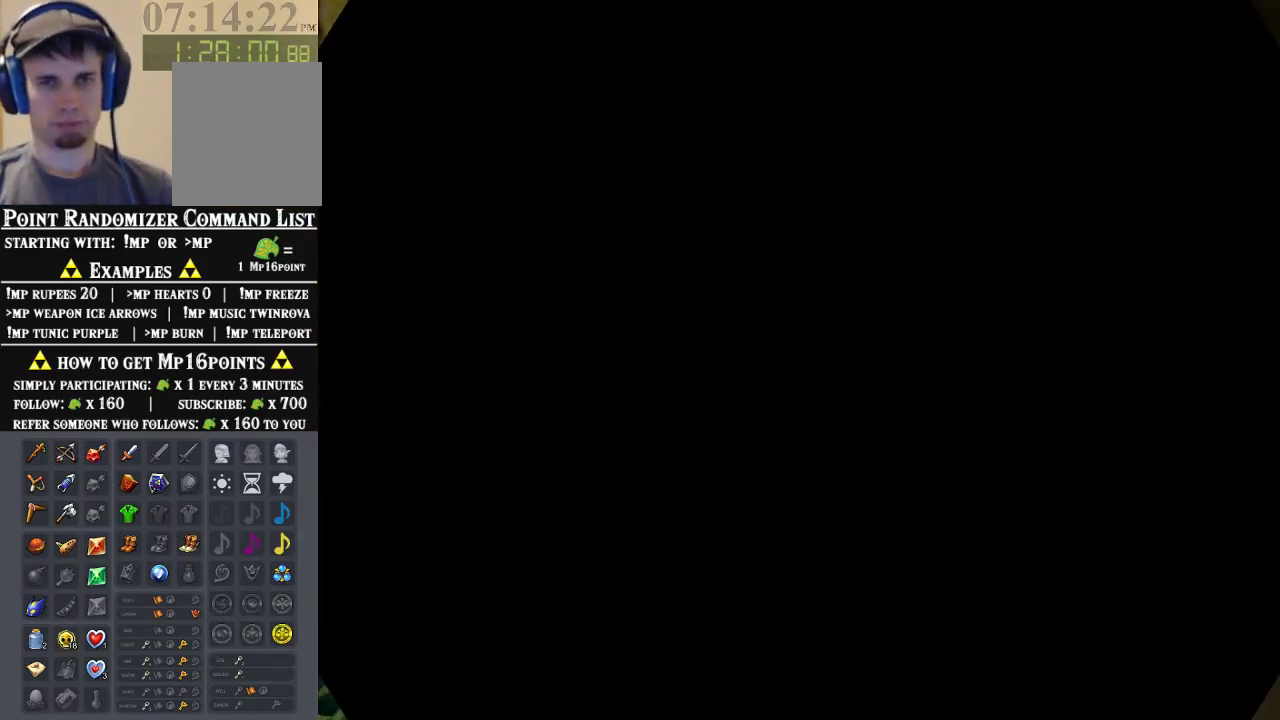
{"dt_ms": 500, "buttons": [], "left_stick": "center", "events": []}
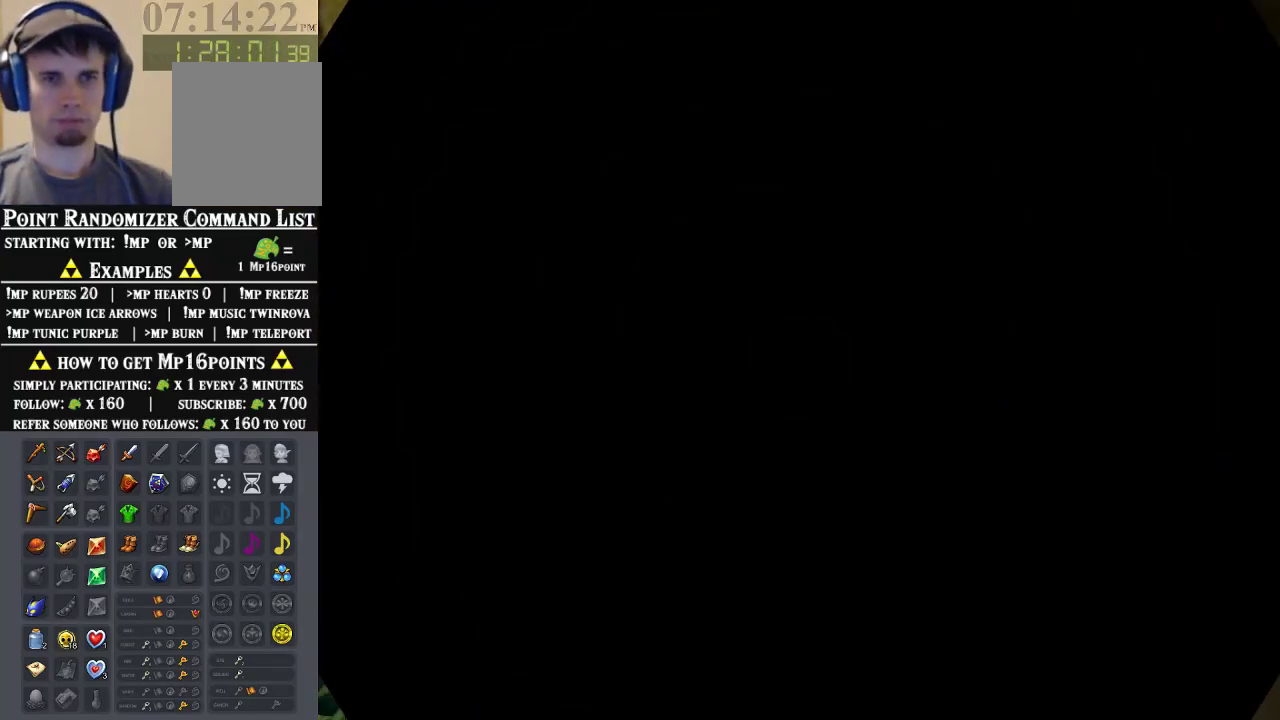
{"dt_ms": 500, "buttons": [], "left_stick": "center", "events": []}
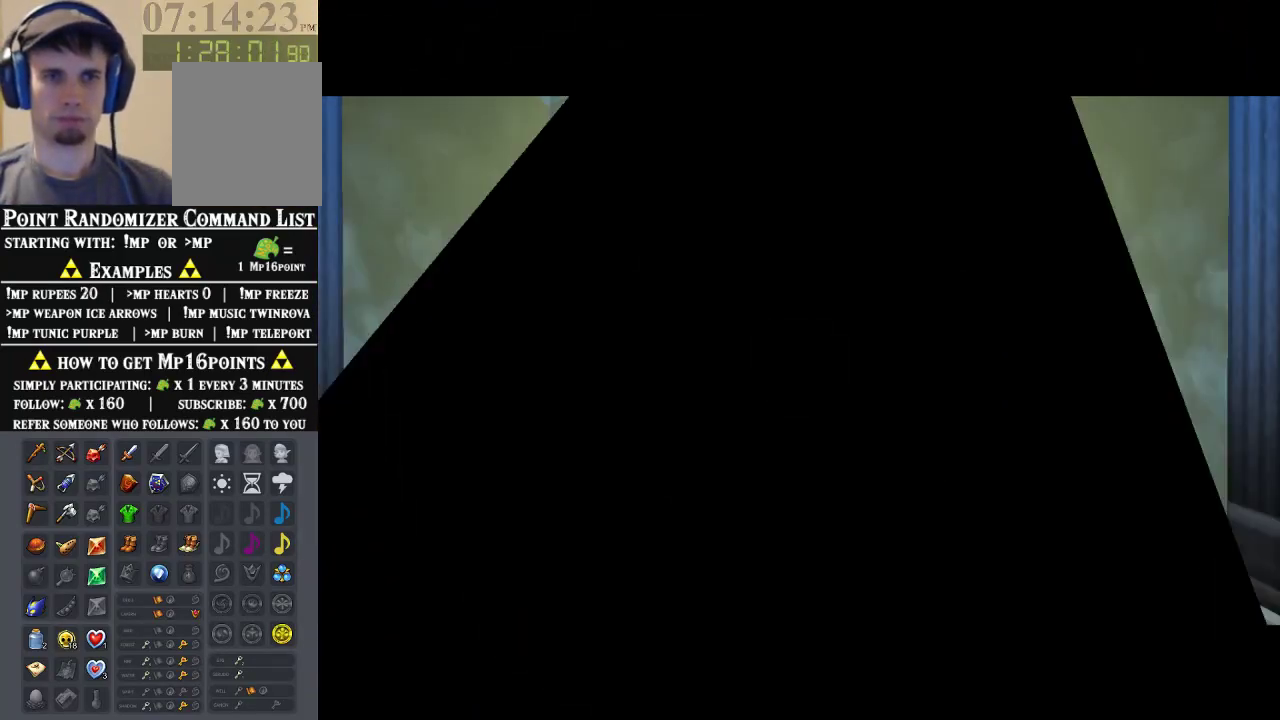
{"dt_ms": 500, "buttons": [], "left_stick": "center", "events": []}
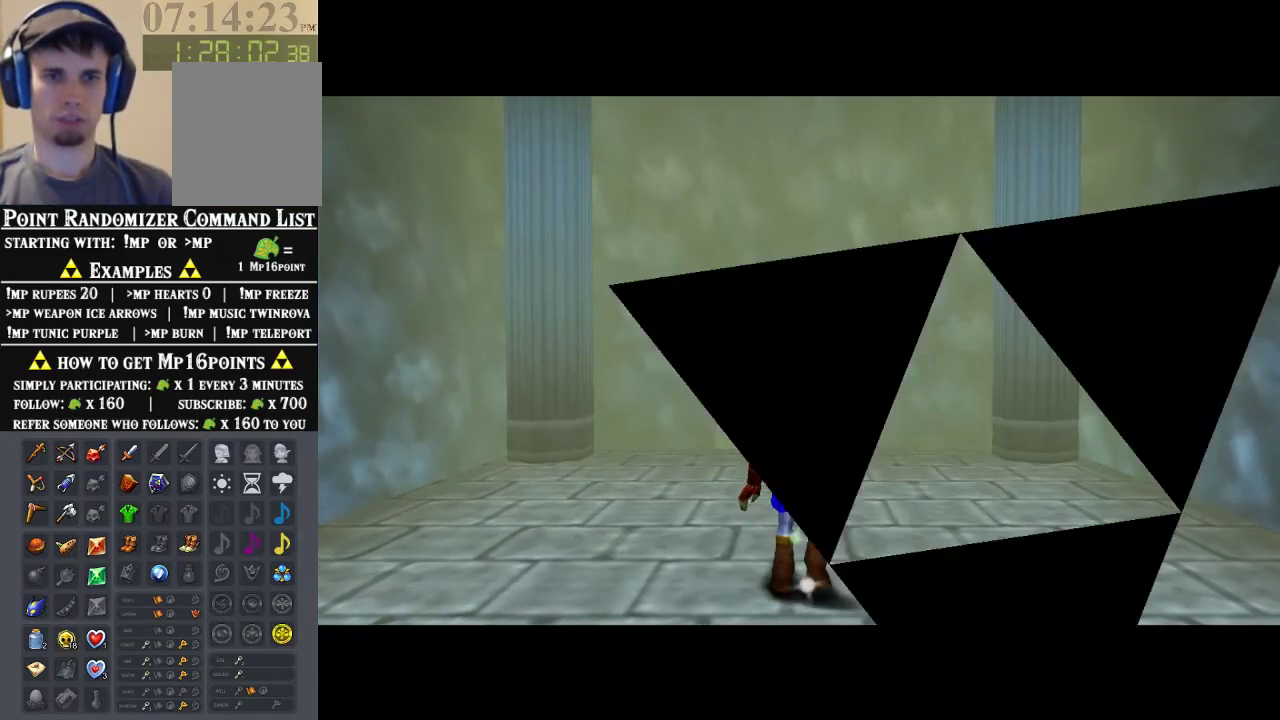
{"dt_ms": 500, "buttons": ["Z"], "left_stick": "center", "events": [[267, "left_stick", "down"], [367, "left_stick", "center"], [400, "Z", "down"]]}
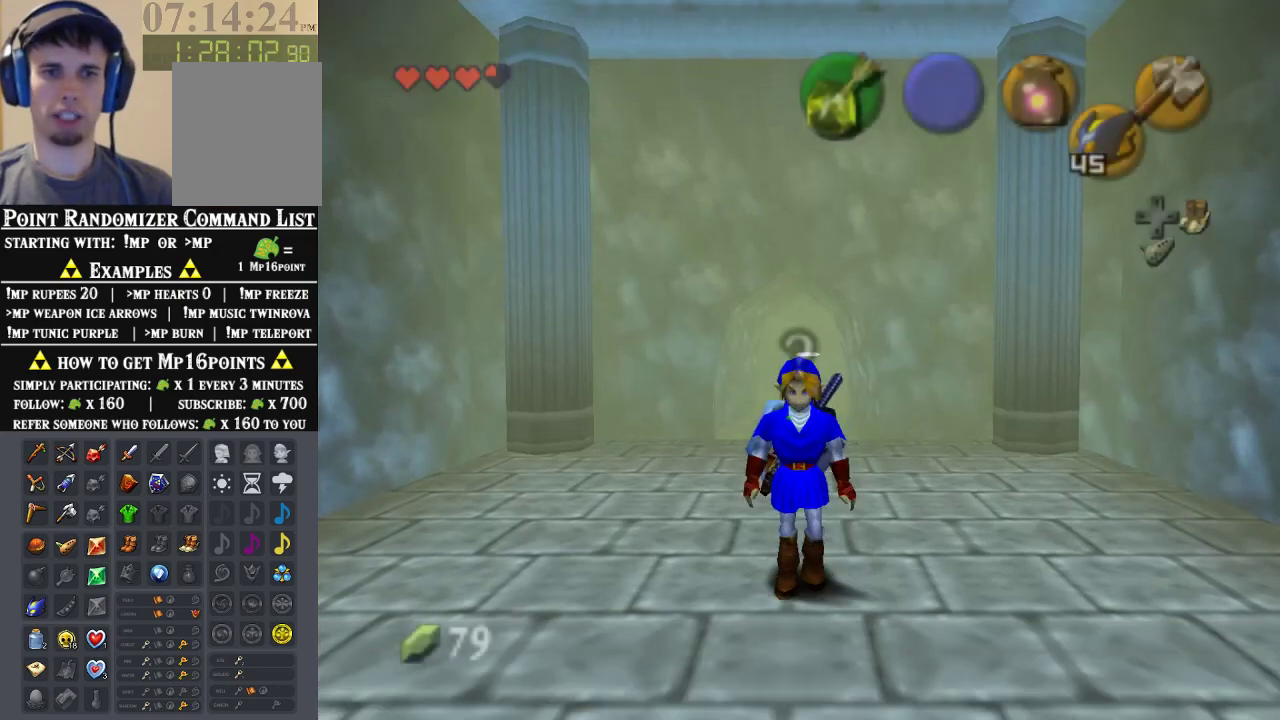
{"dt_ms": 500, "buttons": [], "left_stick": "center", "events": [[467, "Z", "up"]]}
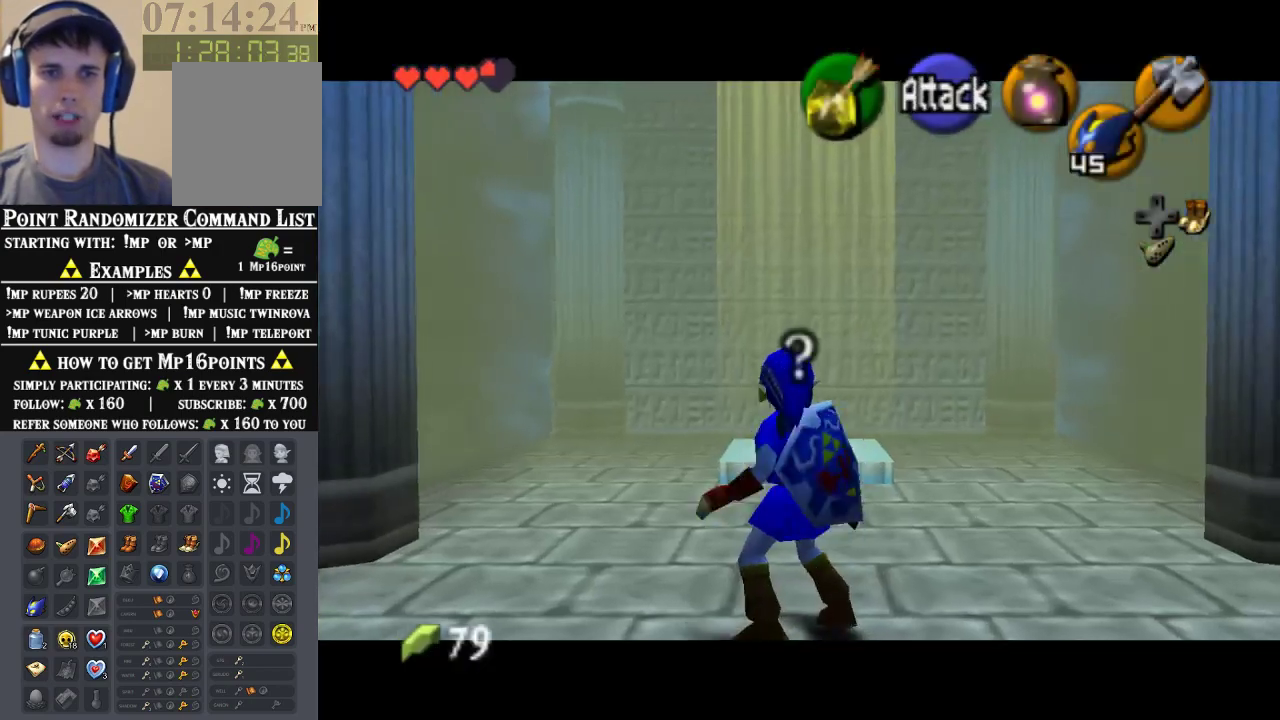
{"dt_ms": 500, "buttons": [], "left_stick": "center", "events": [[100, "left_stick", "down"], [233, "left_stick", "center"], [267, "Z", "down"], [400, "Z", "up"]]}
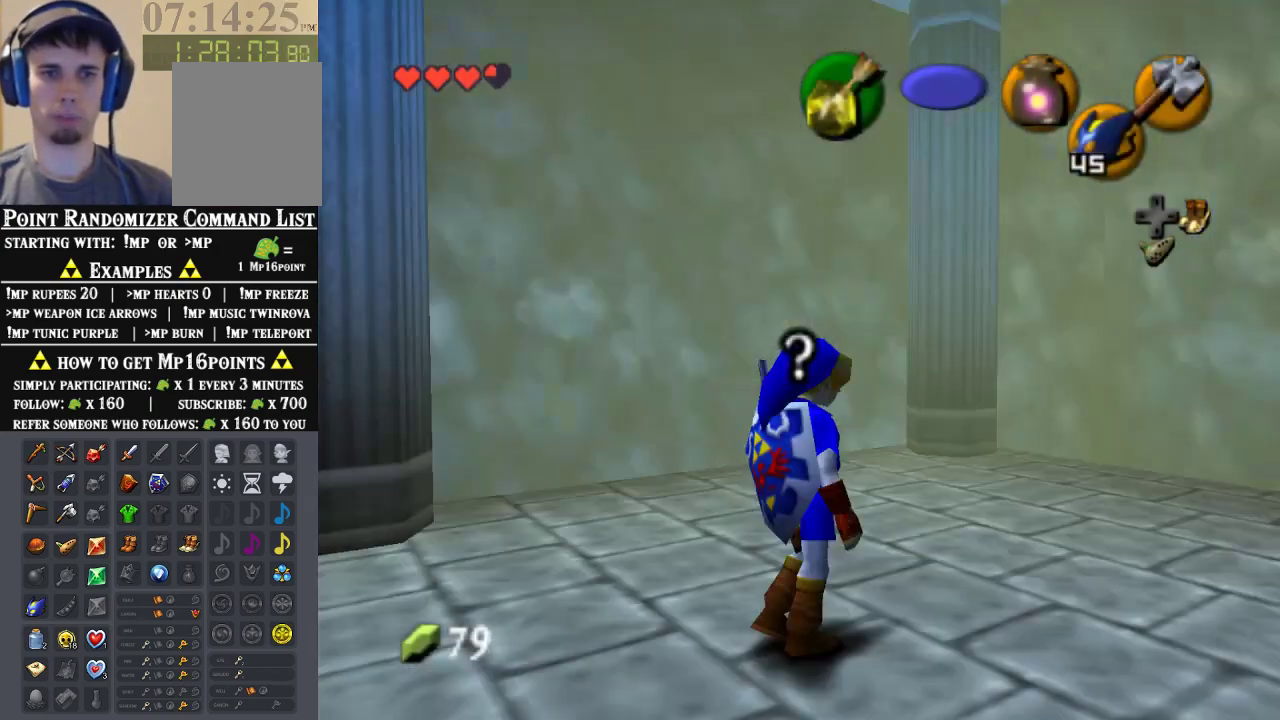
{"dt_ms": 500, "buttons": [], "left_stick": "center", "events": [[233, "left_stick", "down"], [367, "left_stick", "center"]]}
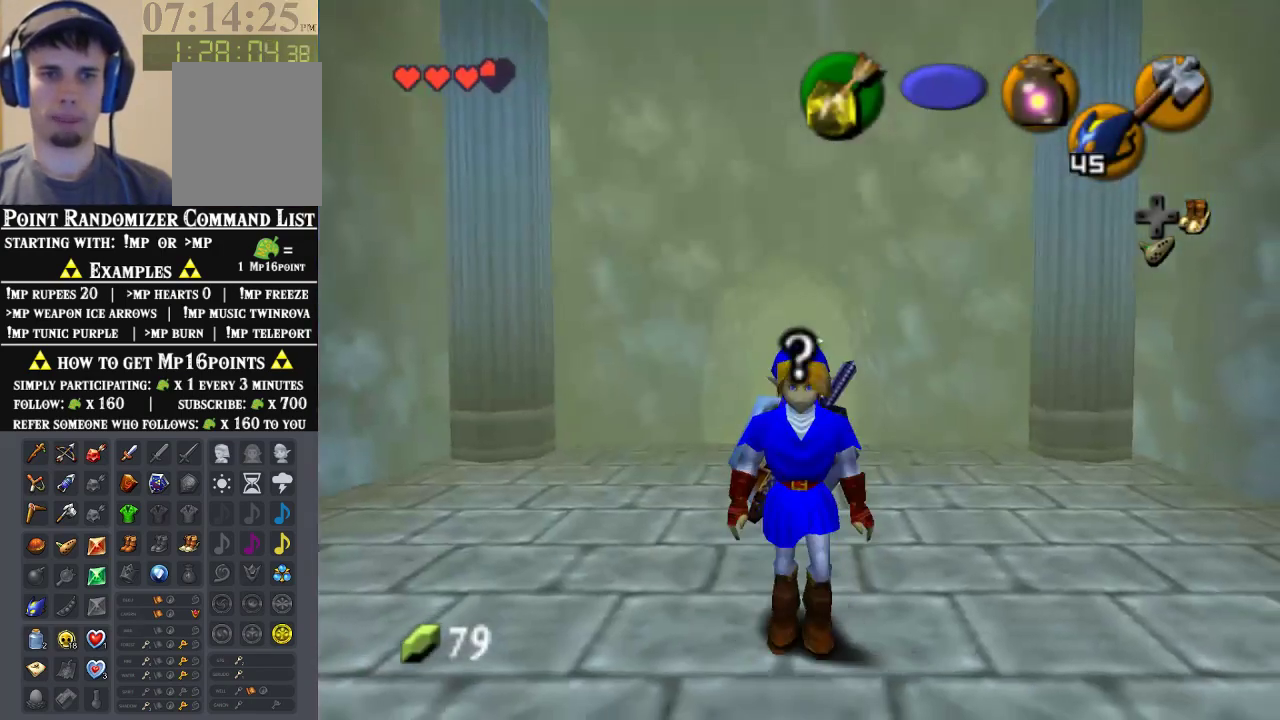
{"dt_ms": 500, "buttons": ["A"], "left_stick": "up", "events": [[33, "Z", "down"], [167, "Z", "up"], [267, "left_stick", "up"], [500, "A", "down"]]}
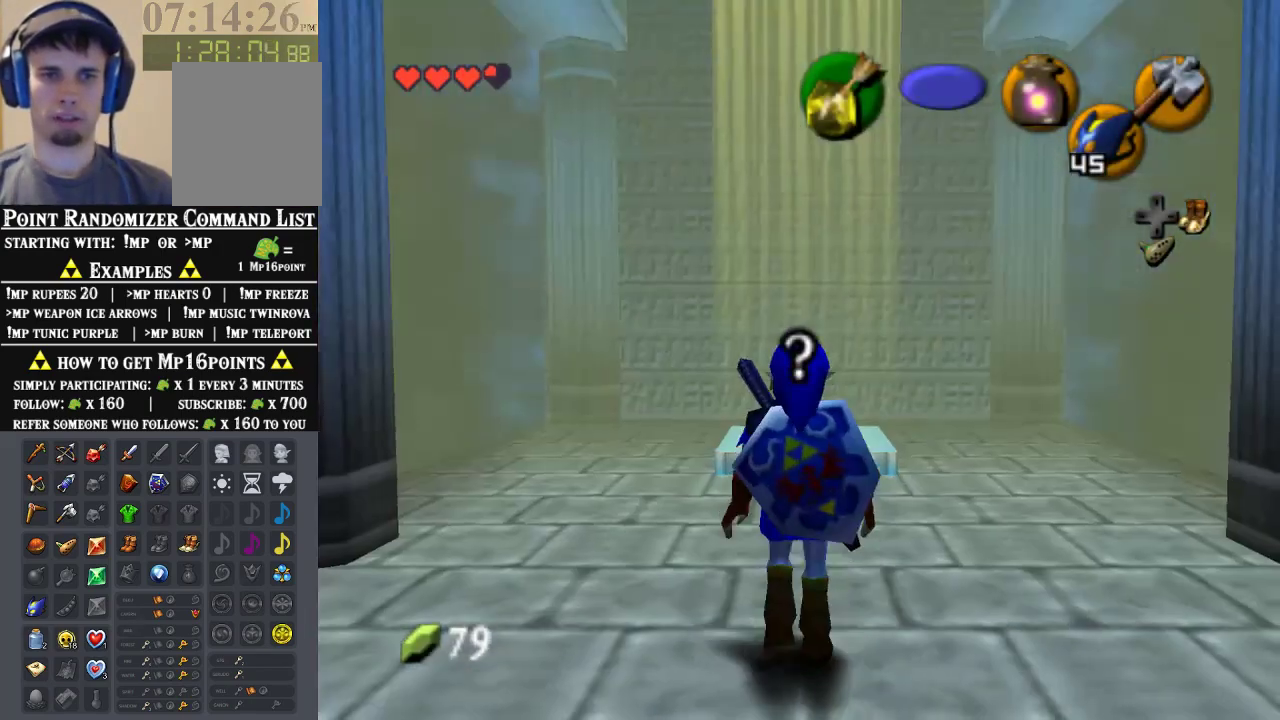
{"dt_ms": 500, "buttons": [], "left_stick": "up", "events": [[167, "A", "up"]]}
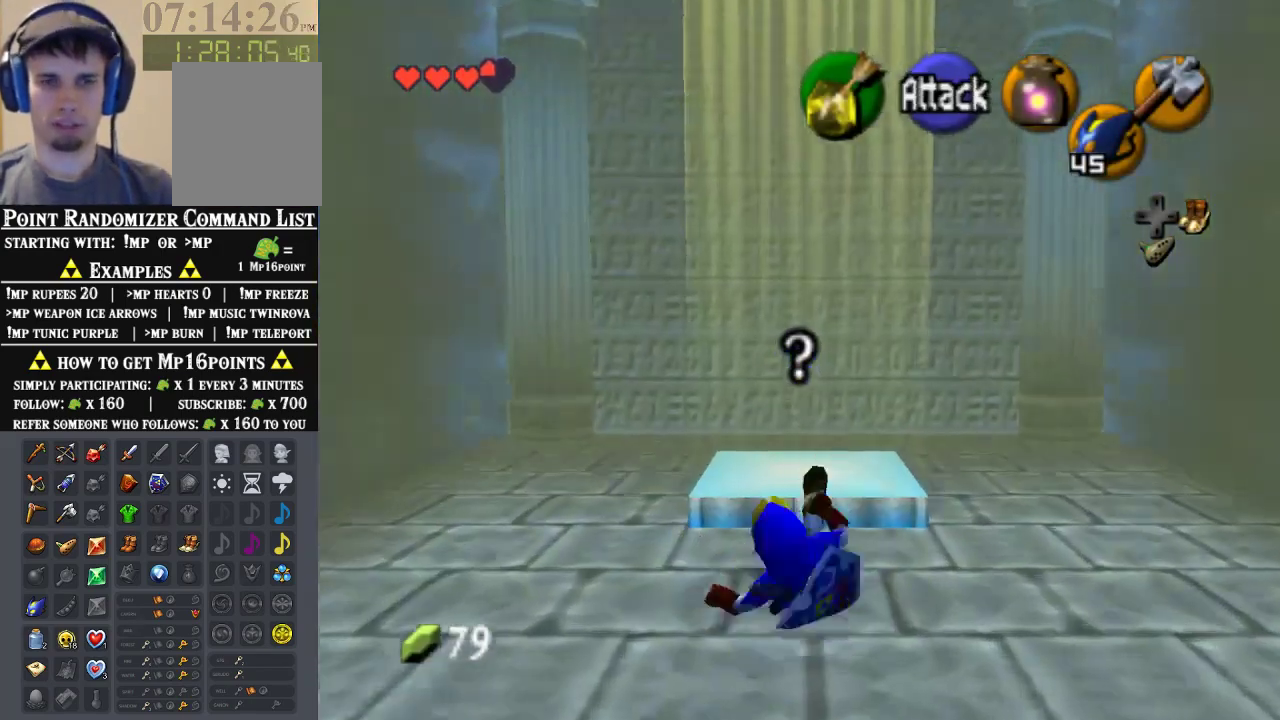
{"dt_ms": 500, "buttons": [], "left_stick": "center", "events": [[100, "left_stick", "center"]]}
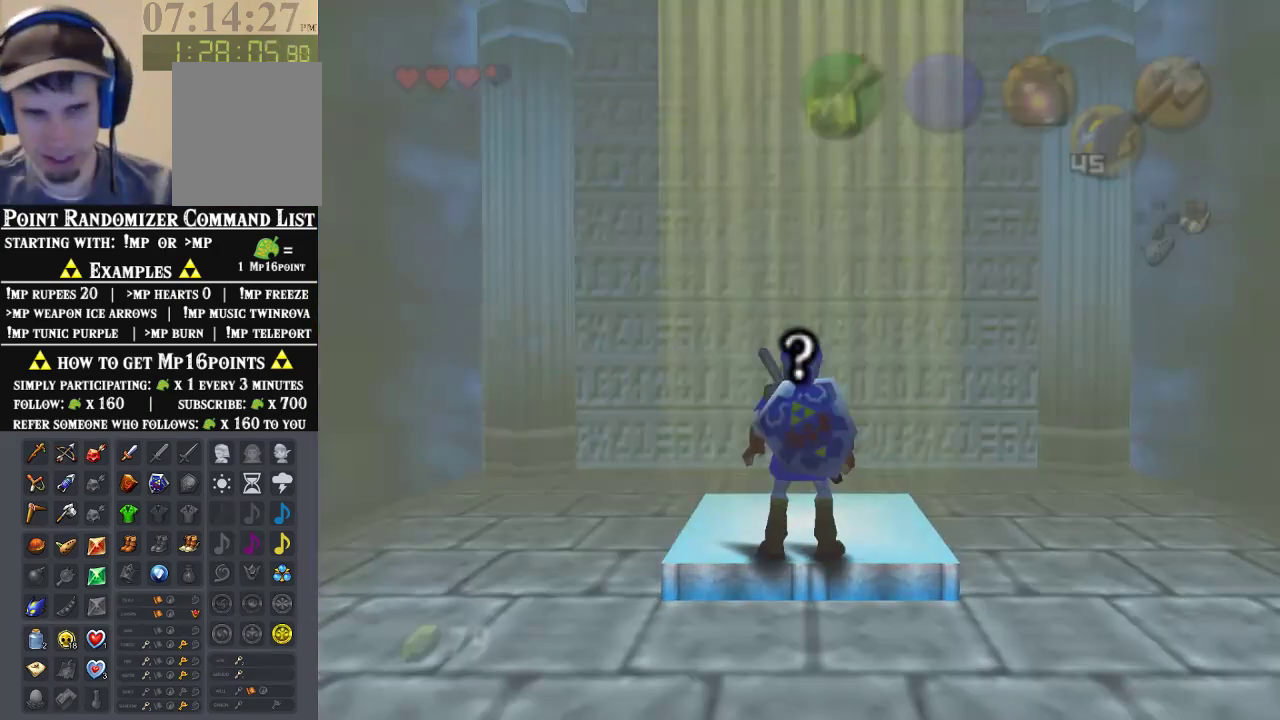
{"dt_ms": 500, "buttons": [], "left_stick": "center", "events": []}
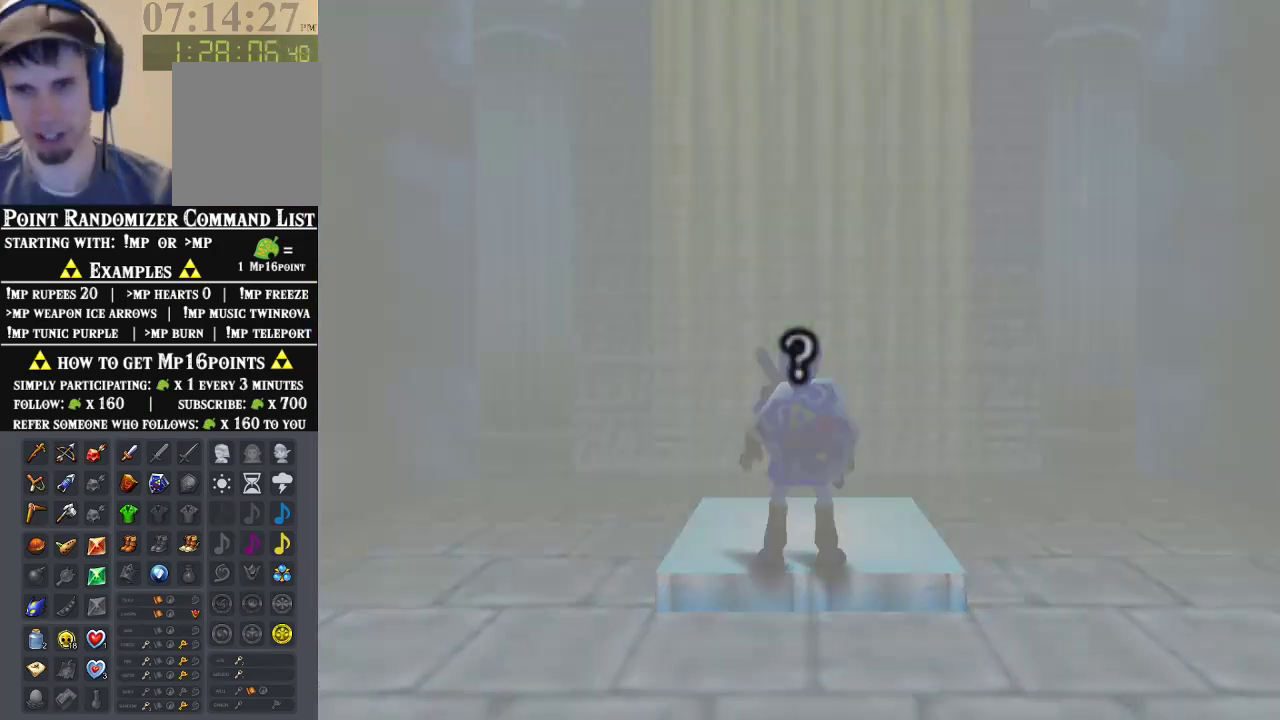
{"dt_ms": 500, "buttons": [], "left_stick": "center", "events": []}
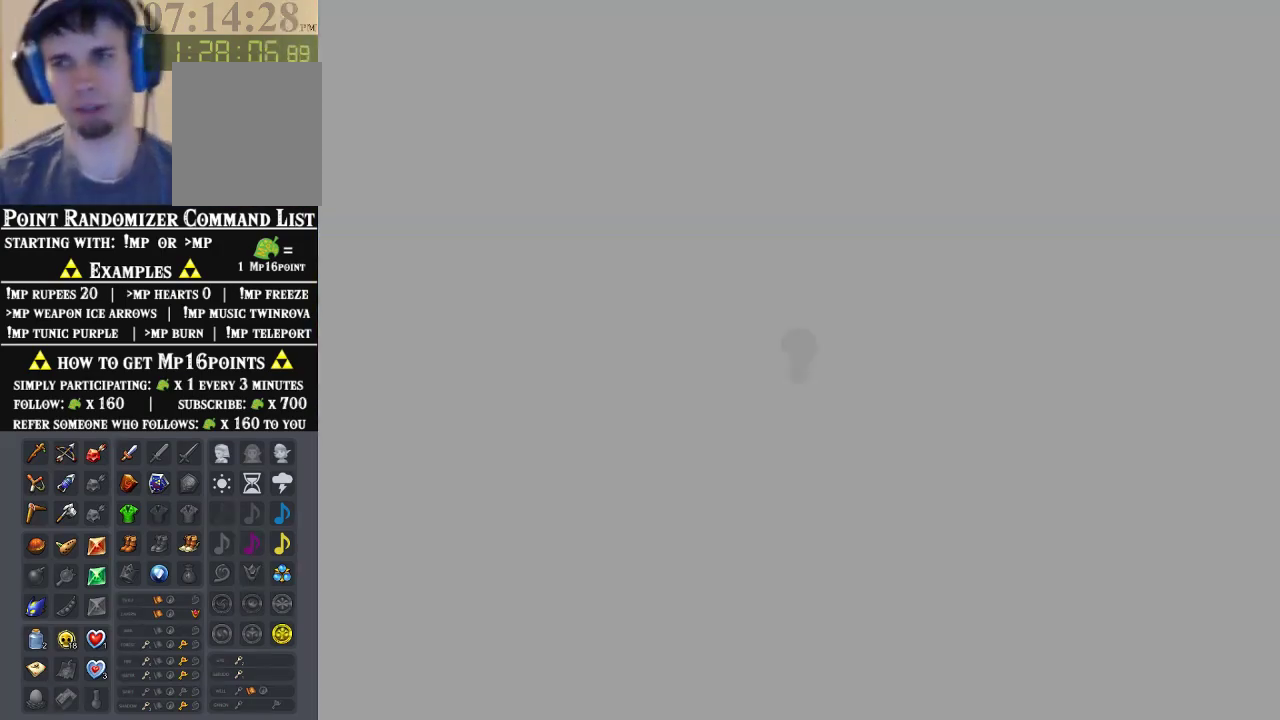
{"dt_ms": 500, "buttons": [], "left_stick": "center", "events": []}
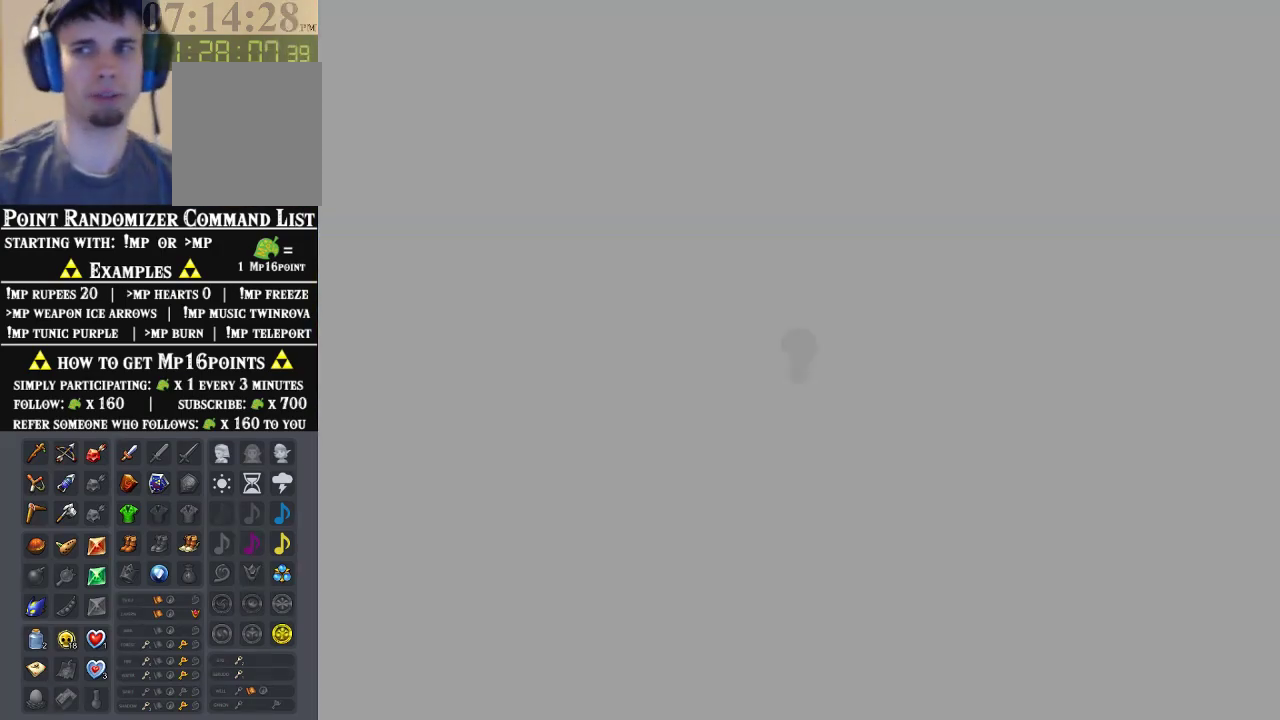
{"dt_ms": 500, "buttons": [], "left_stick": "center", "events": []}